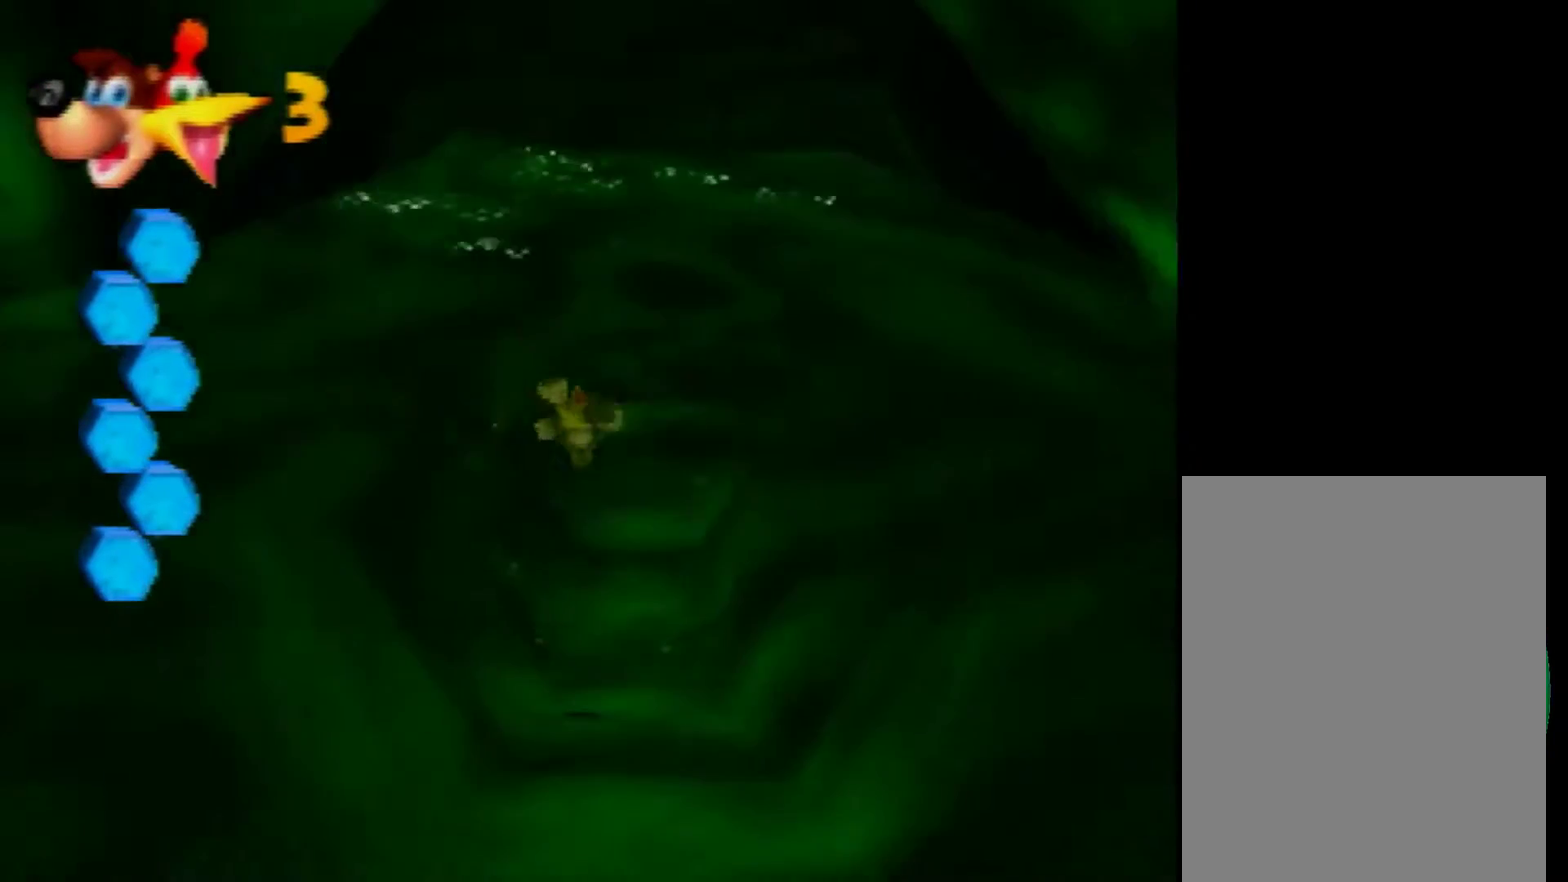
Gameplay with a controller (Nintendo layout); each line is a JSON object with the inputs held at the frame after it. "events" lists button and stick changes between this image and that frame as [ms after this image, input, new state], when the widget could be followed in between. Not read: L3 R3 Z.
{"buttons": ["B"], "left_stick": "up", "events": [[160, "left_stick", "up"], [240, "left_stick", "center"], [400, "left_stick", "up"]]}
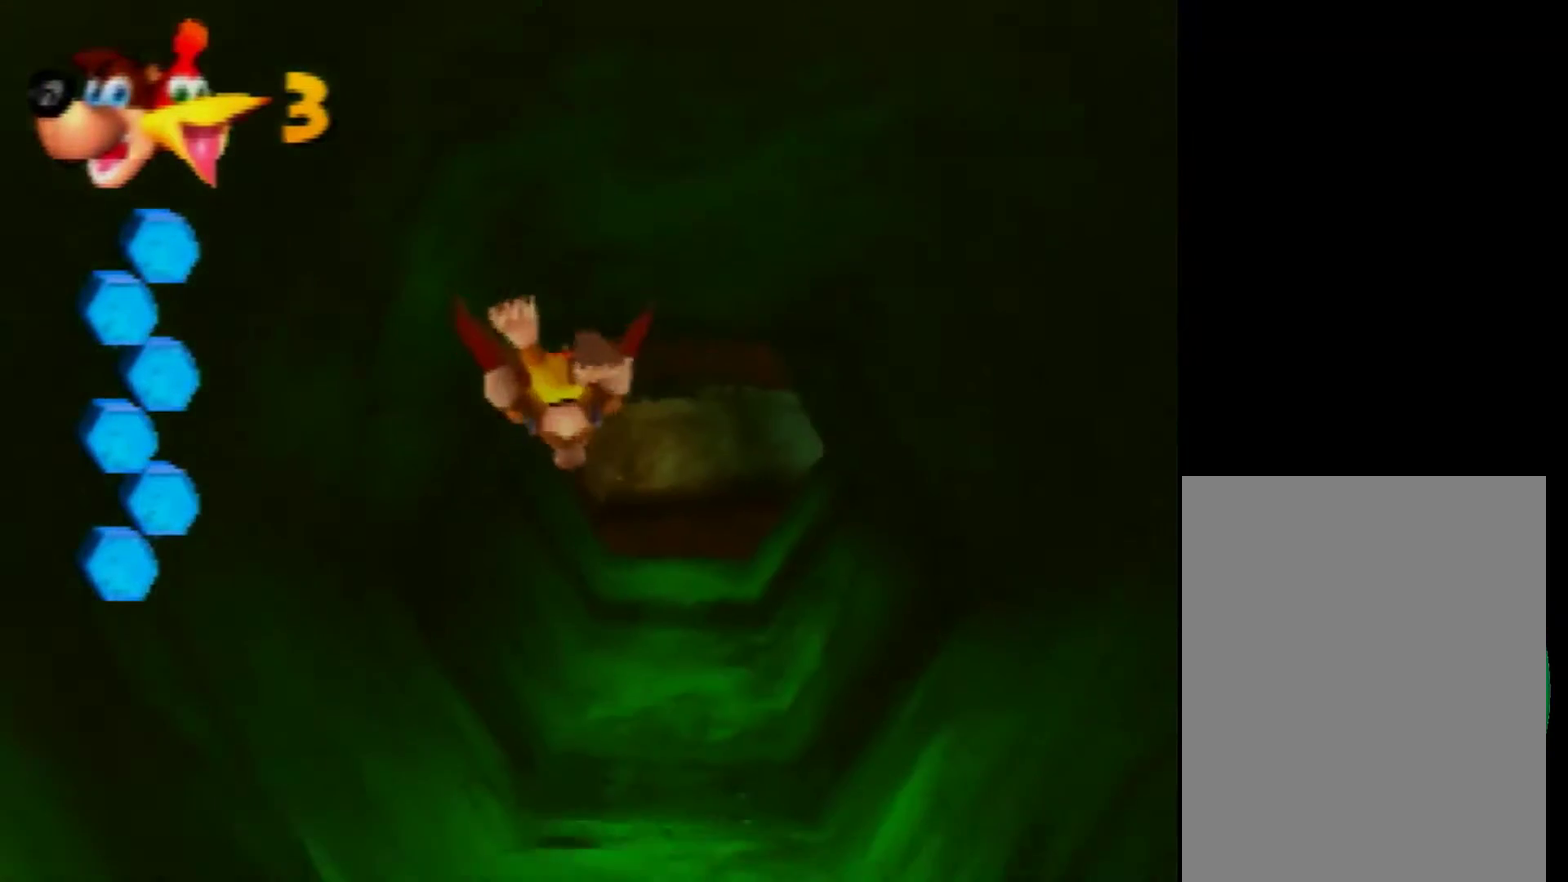
{"buttons": ["B"], "left_stick": "up", "events": [[80, "left_stick", "center"], [240, "left_stick", "up-right"], [320, "left_stick", "center"], [440, "left_stick", "up"]]}
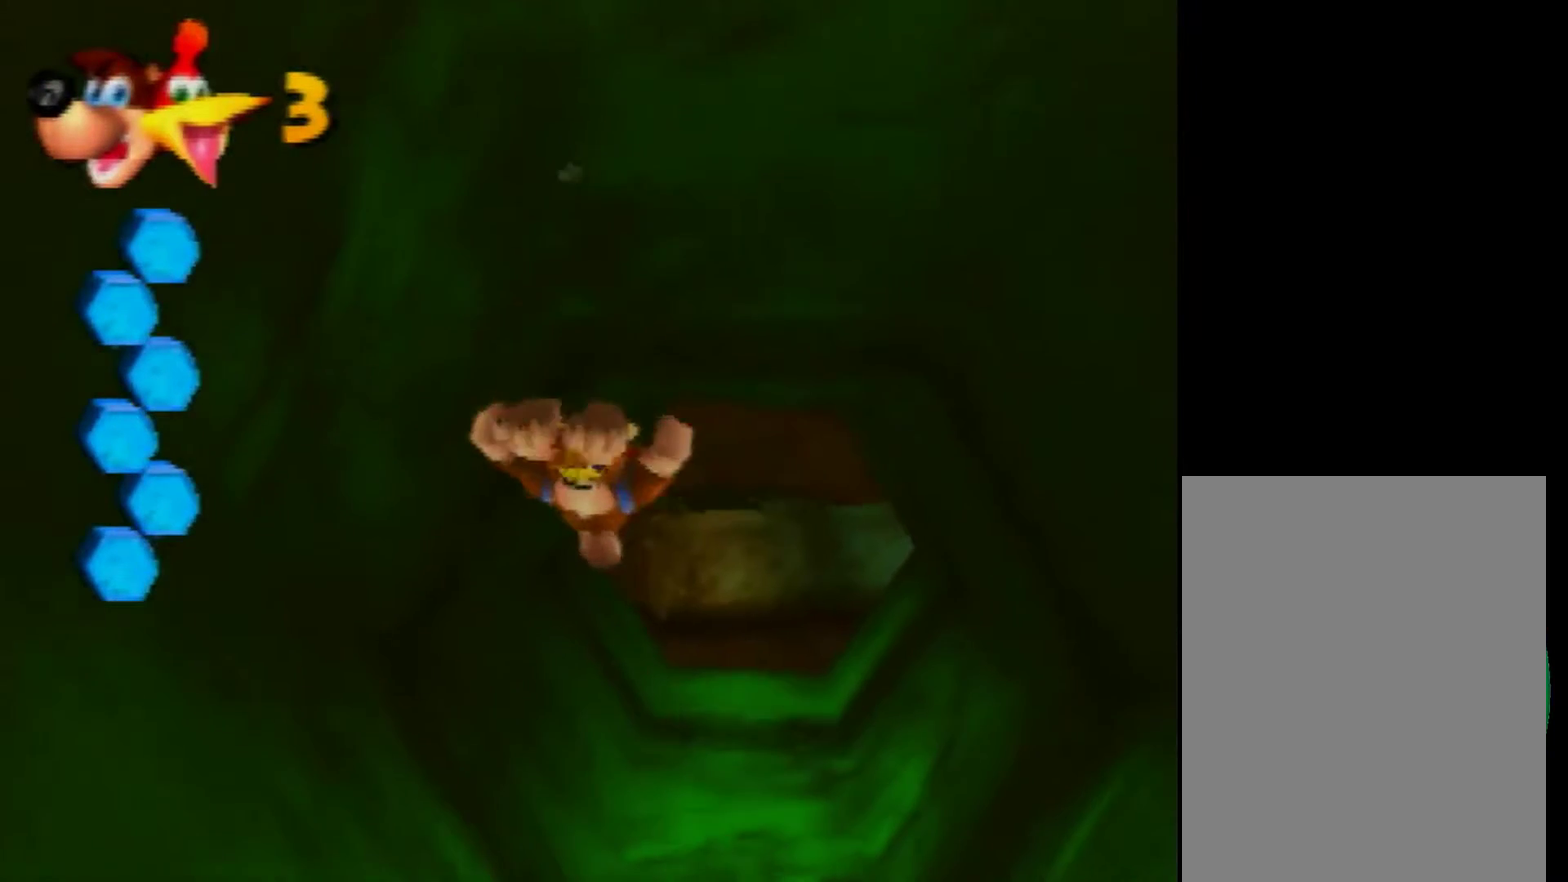
{"buttons": ["B"], "left_stick": "center", "events": [[80, "left_stick", "center"]]}
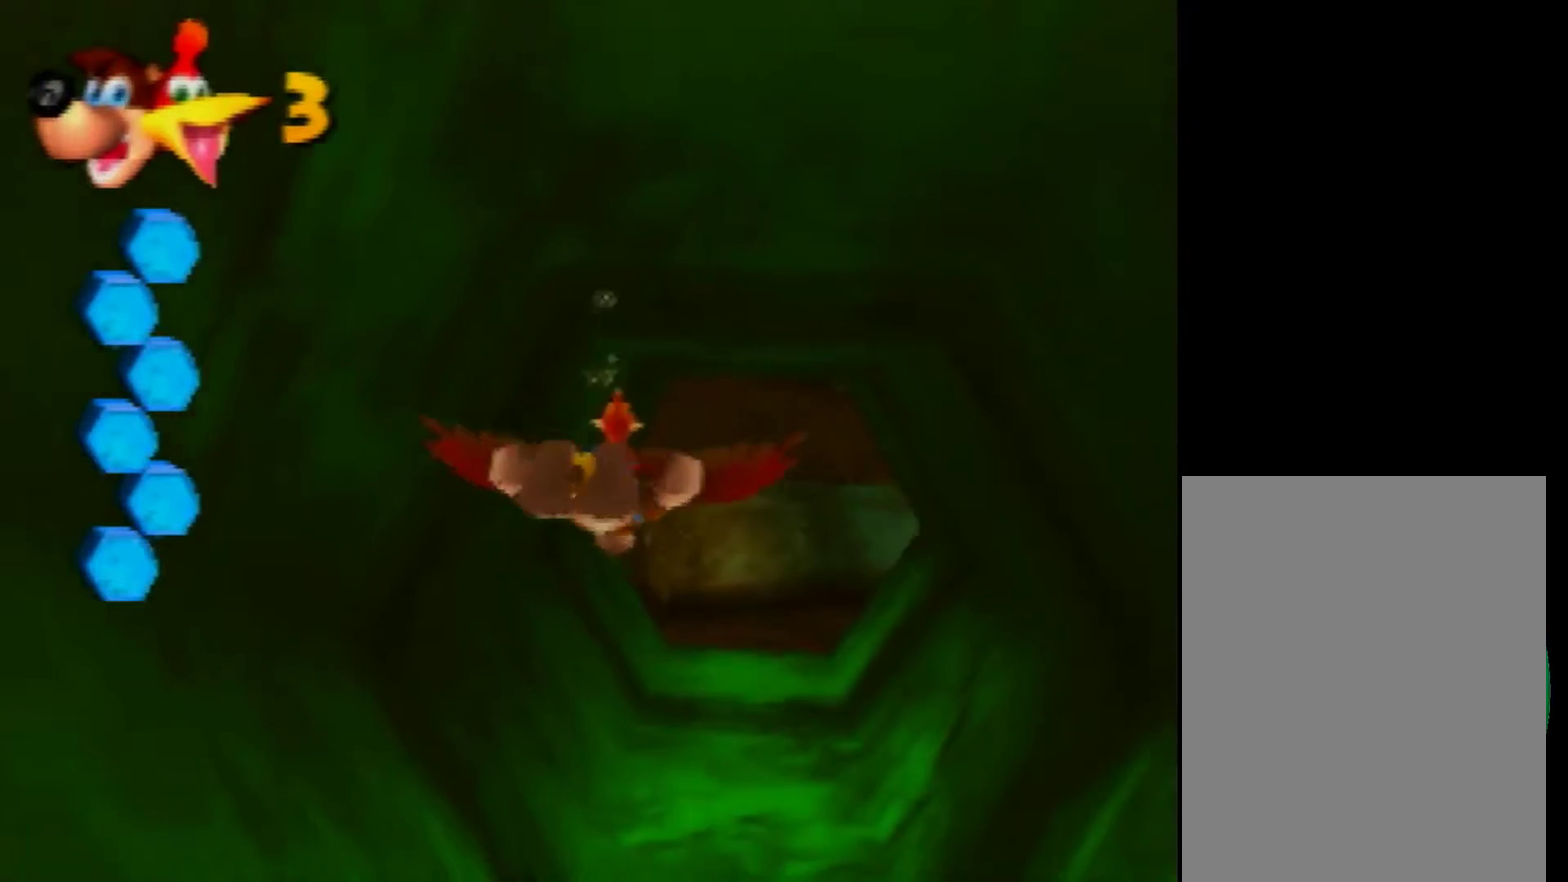
{"buttons": ["B"], "left_stick": "center", "events": [[160, "left_stick", "up"], [240, "left_stick", "up-left"], [320, "left_stick", "center"]]}
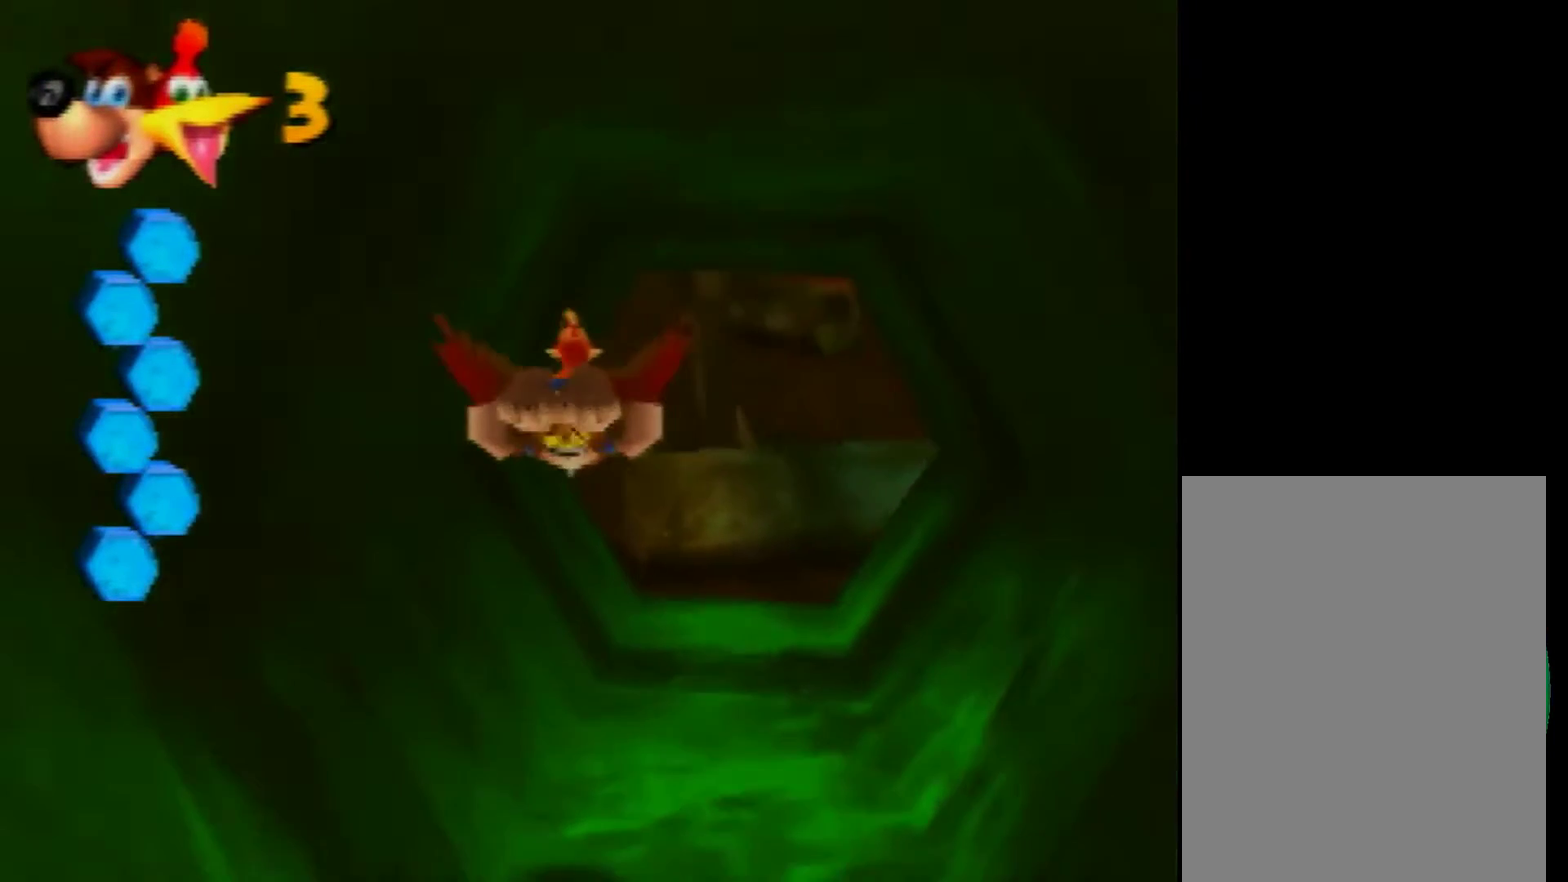
{"buttons": ["B"], "left_stick": "center", "events": [[240, "left_stick", "up"], [360, "left_stick", "center"]]}
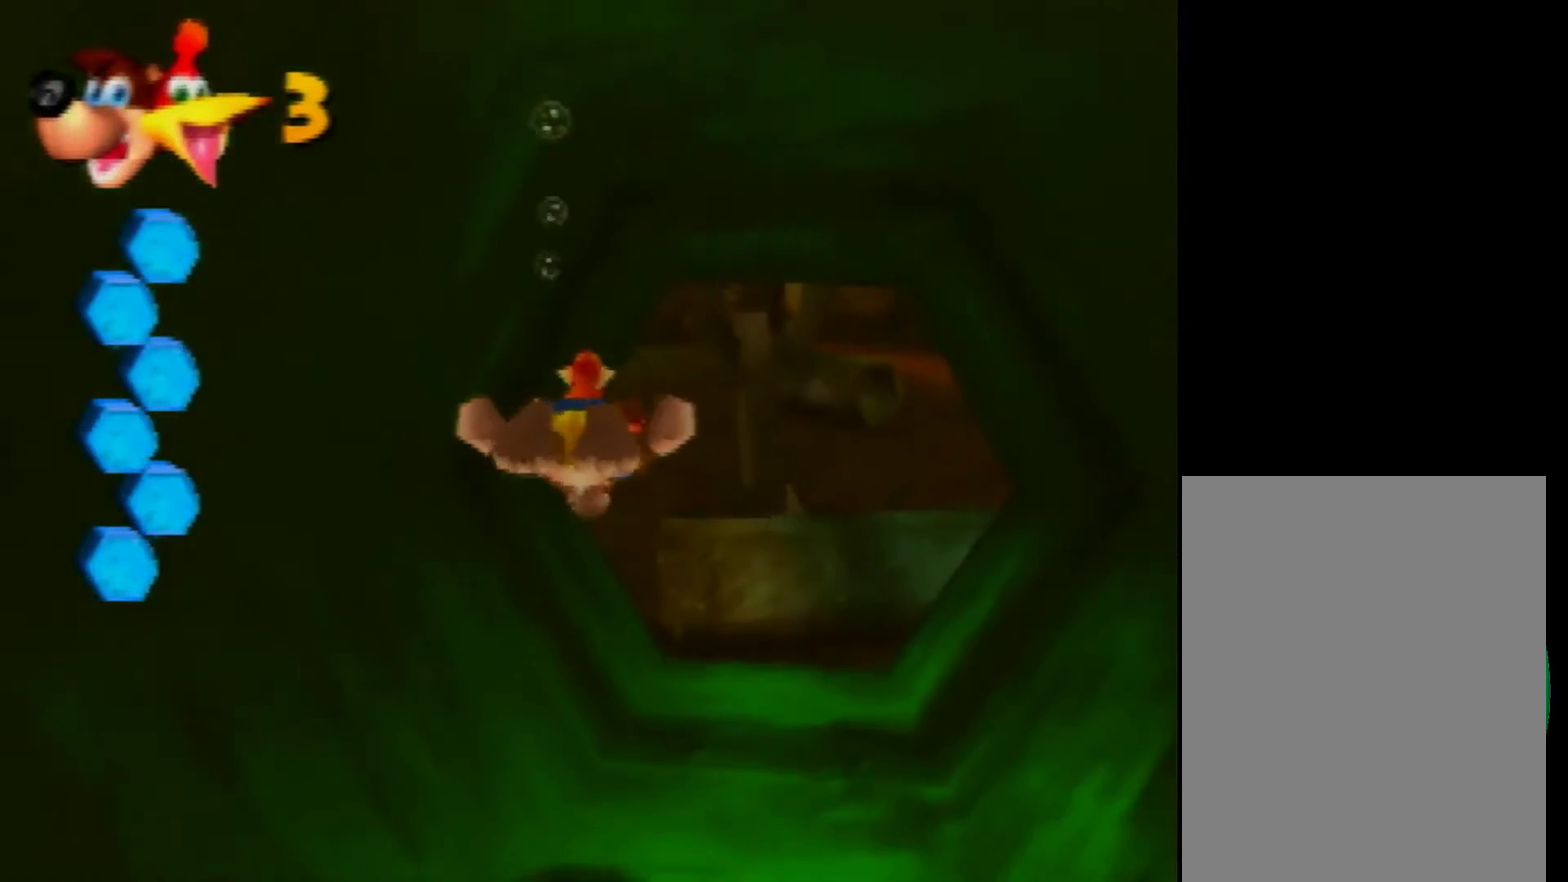
{"buttons": ["B"], "left_stick": "center", "events": []}
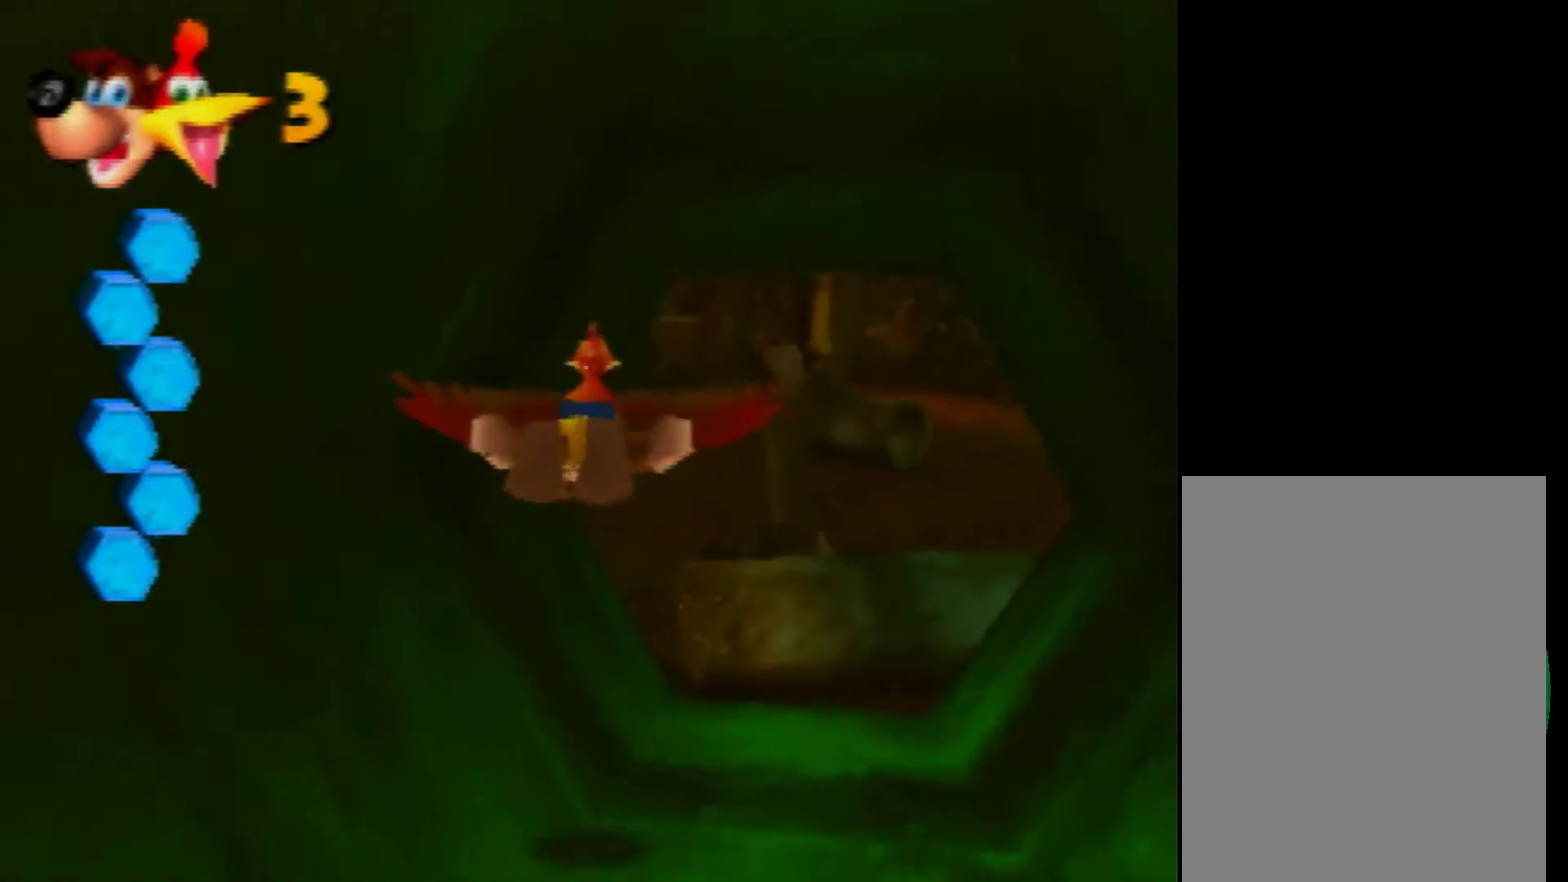
{"buttons": ["B"], "left_stick": "center", "events": [[120, "left_stick", "up"], [280, "left_stick", "center"], [360, "left_stick", "up"], [480, "left_stick", "center"]]}
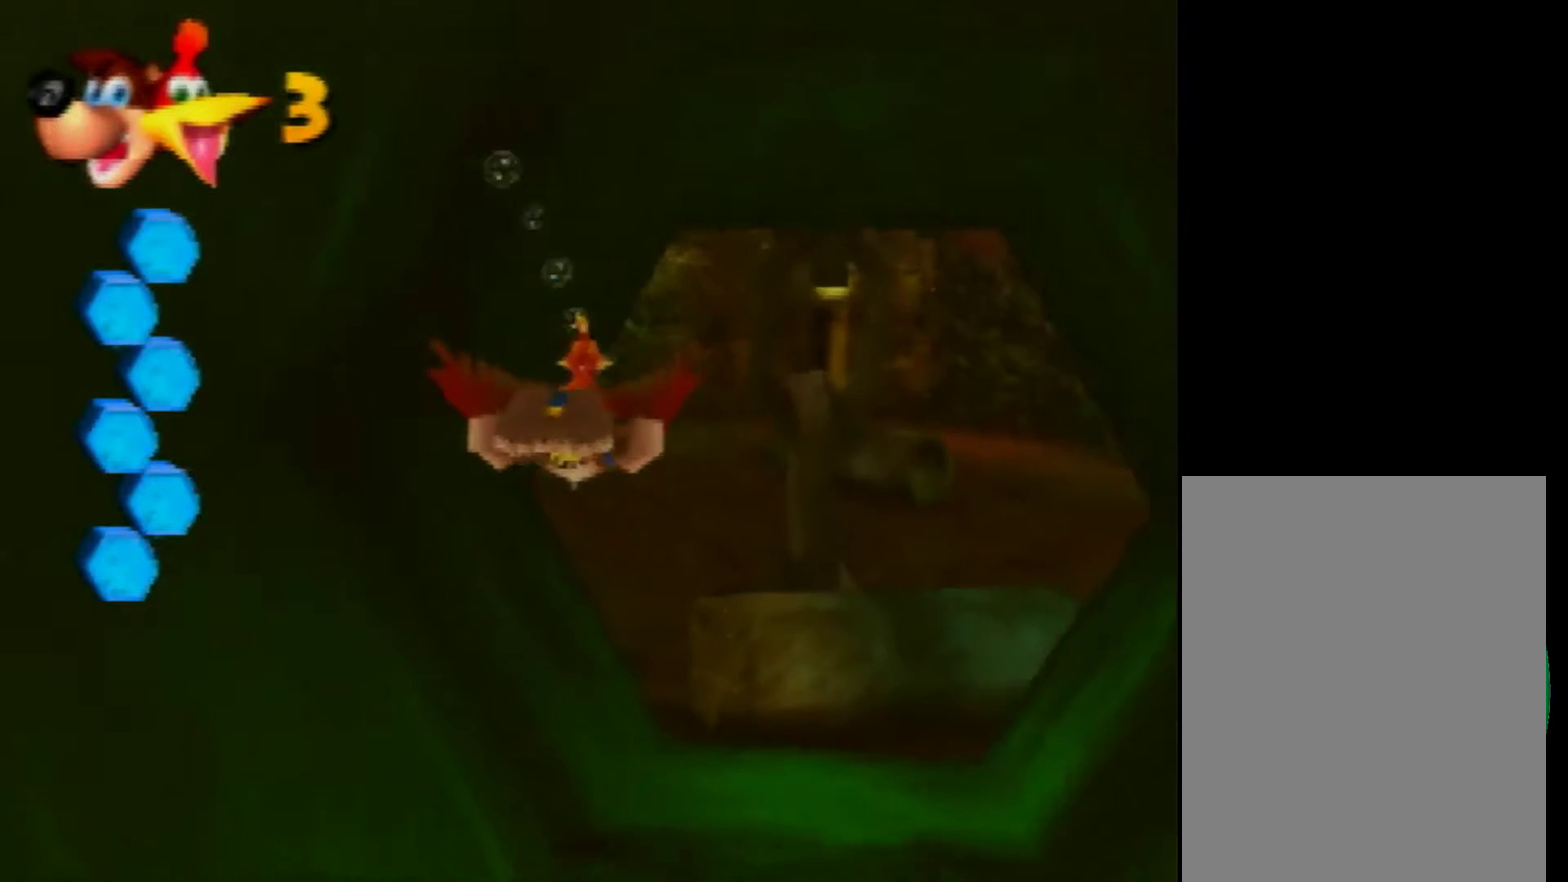
{"buttons": ["B"], "left_stick": "center", "events": [[120, "left_stick", "left"], [240, "left_stick", "center"]]}
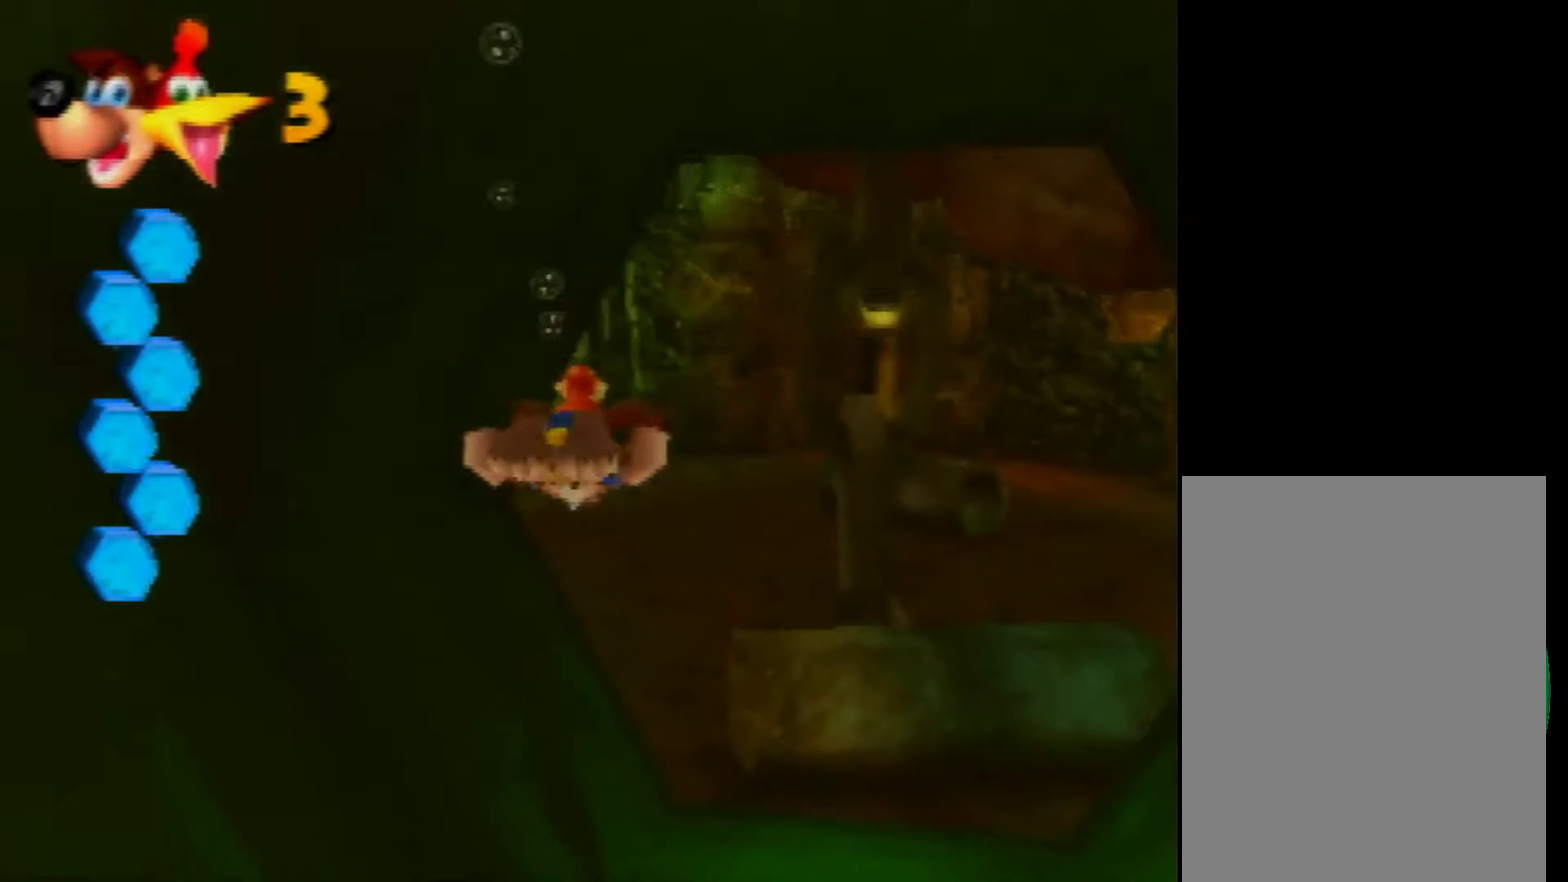
{"buttons": ["B"], "left_stick": "left", "events": [[360, "left_stick", "left"]]}
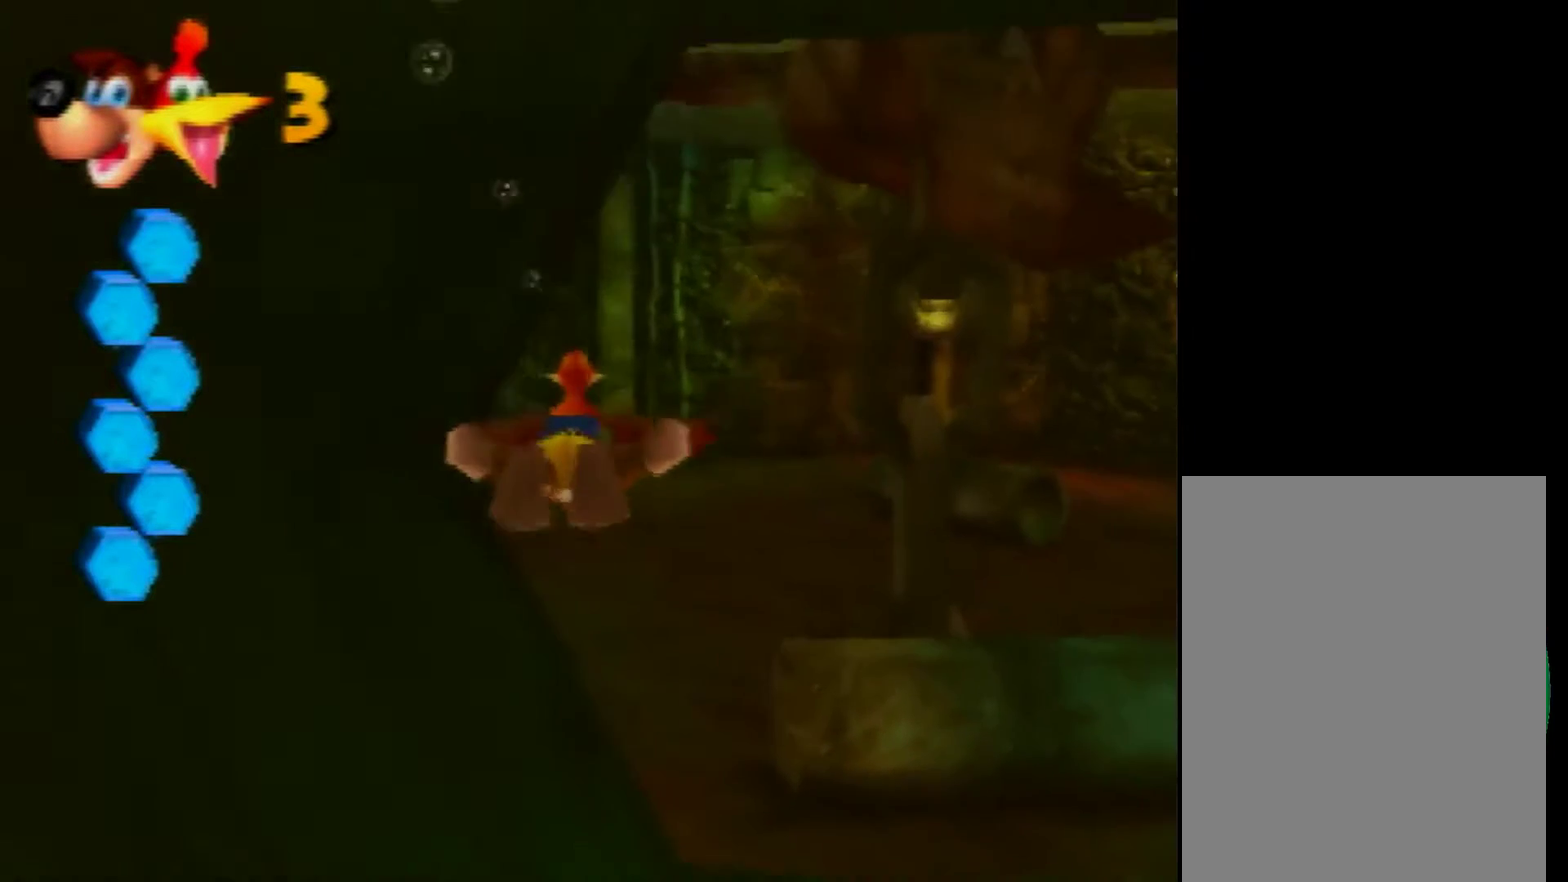
{"buttons": ["B"], "left_stick": "center", "events": [[480, "left_stick", "center"]]}
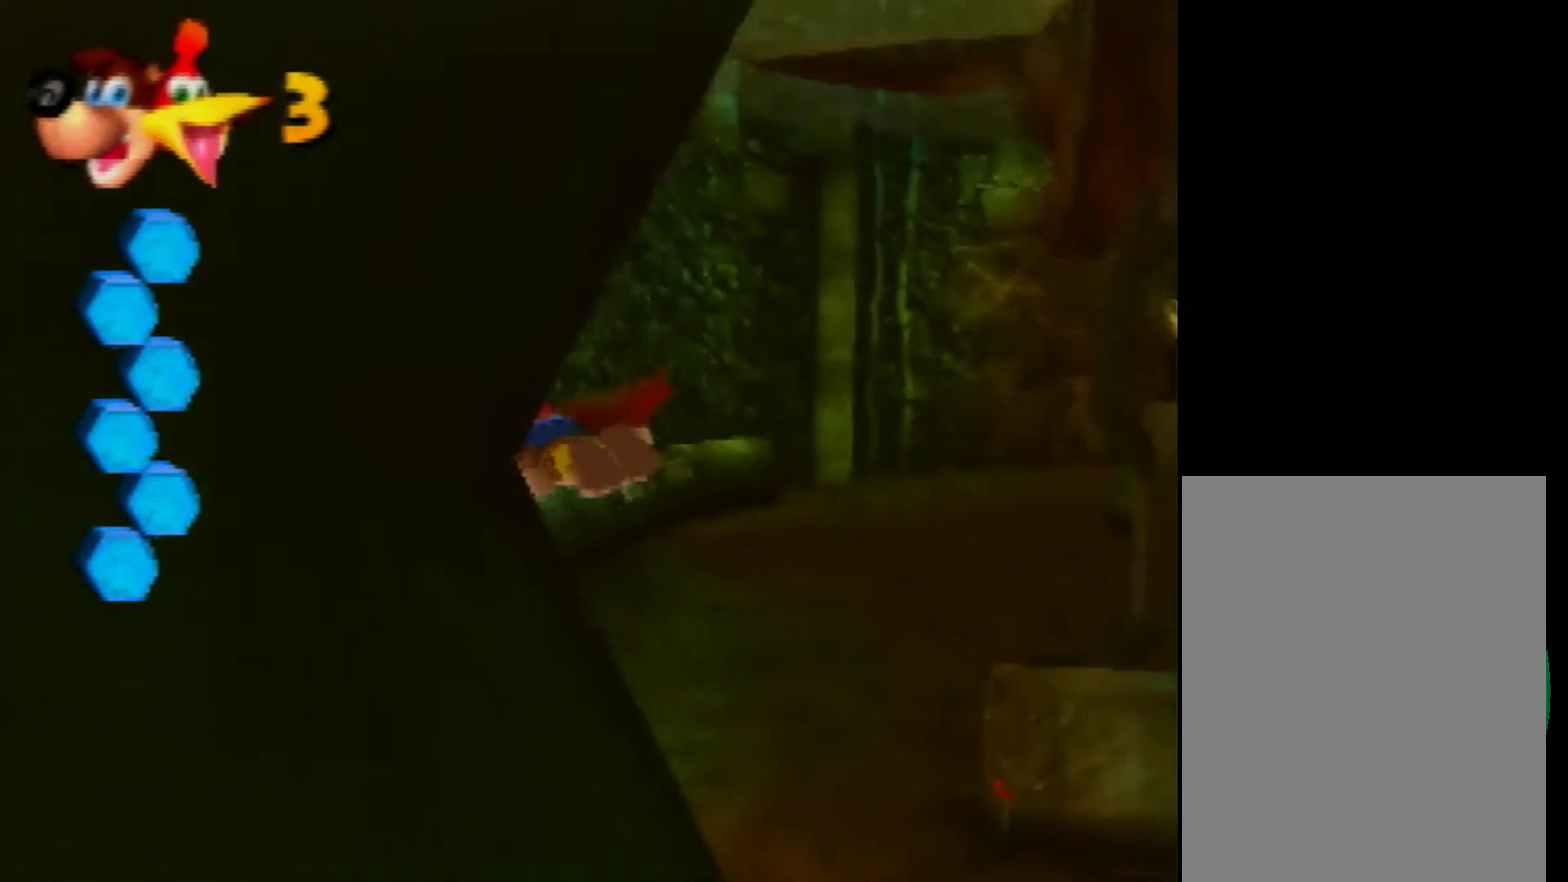
{"buttons": ["B"], "left_stick": "center", "events": []}
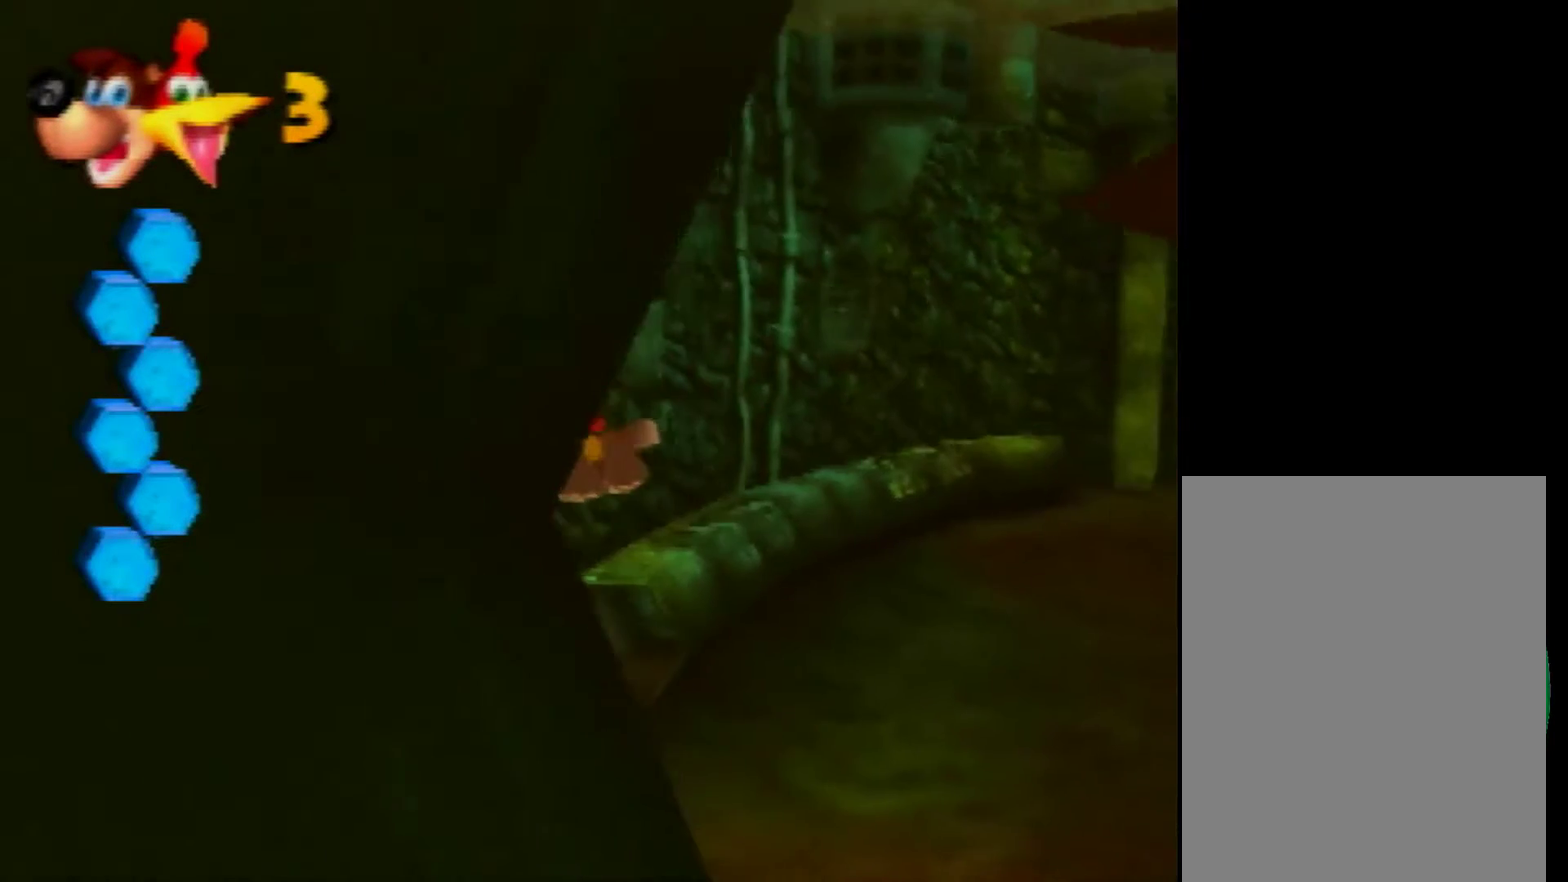
{"buttons": ["B"], "left_stick": "right", "events": [[440, "left_stick", "right"]]}
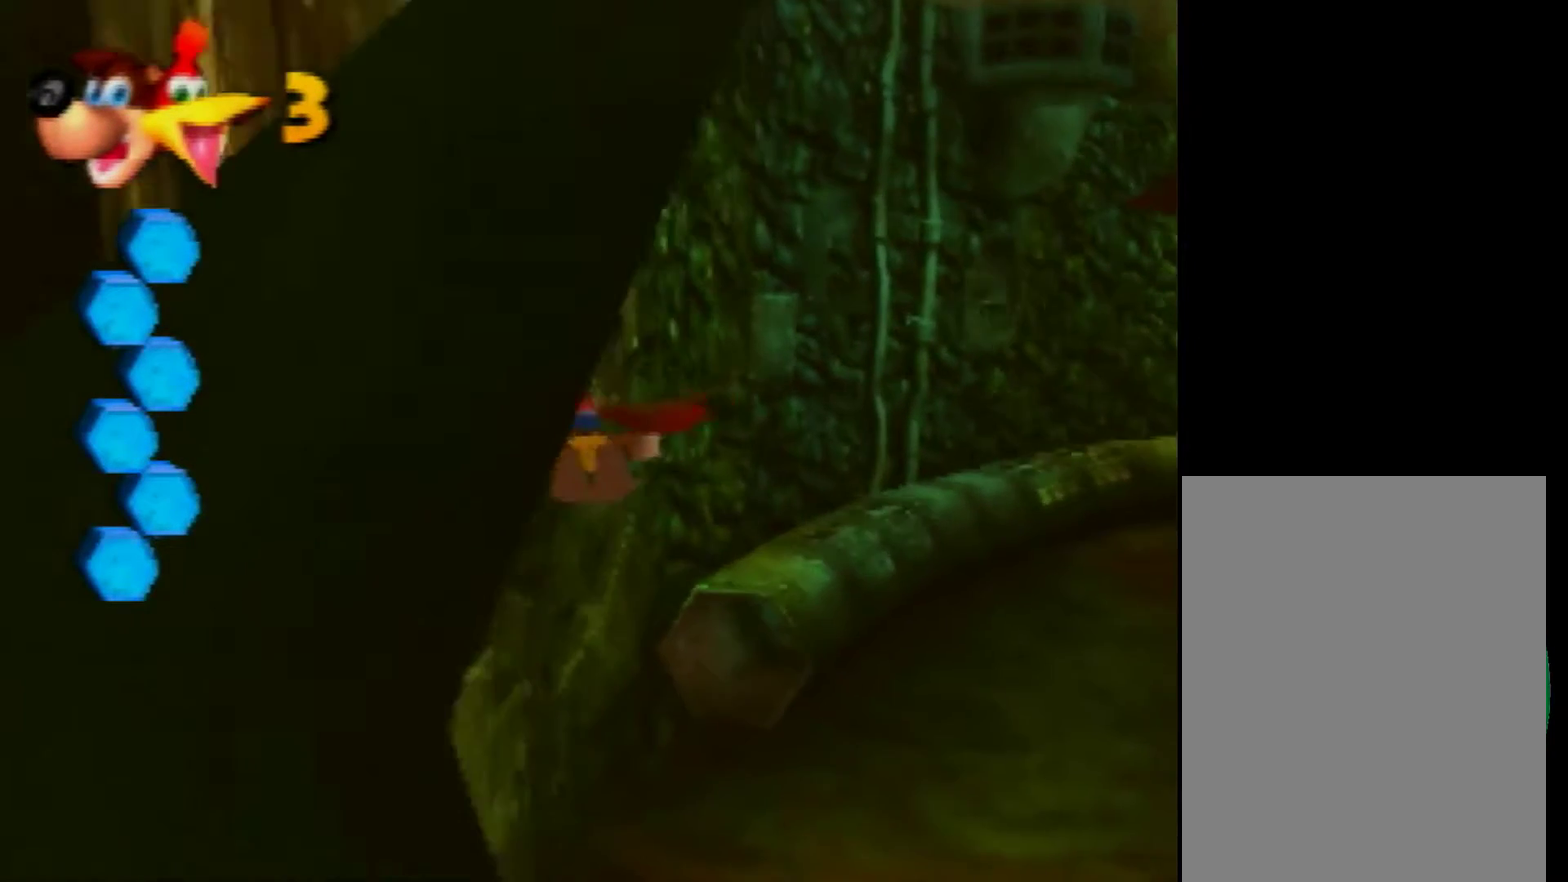
{"buttons": ["B"], "left_stick": "center", "events": [[80, "left_stick", "center"], [400, "left_stick", "right"], [480, "left_stick", "center"]]}
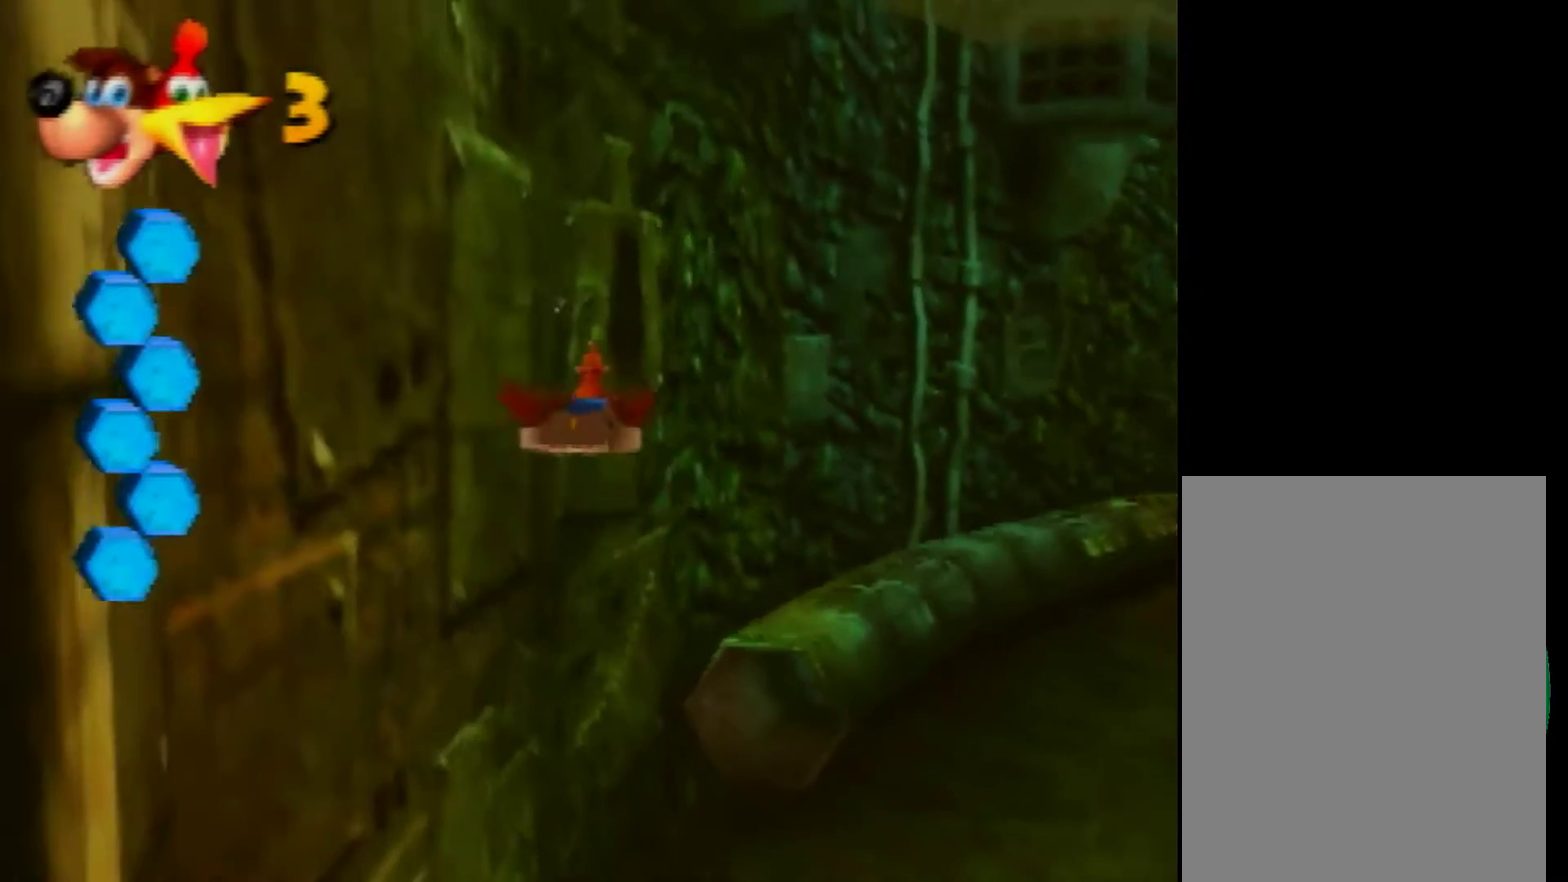
{"buttons": ["B"], "left_stick": "left", "events": [[440, "left_stick", "left"]]}
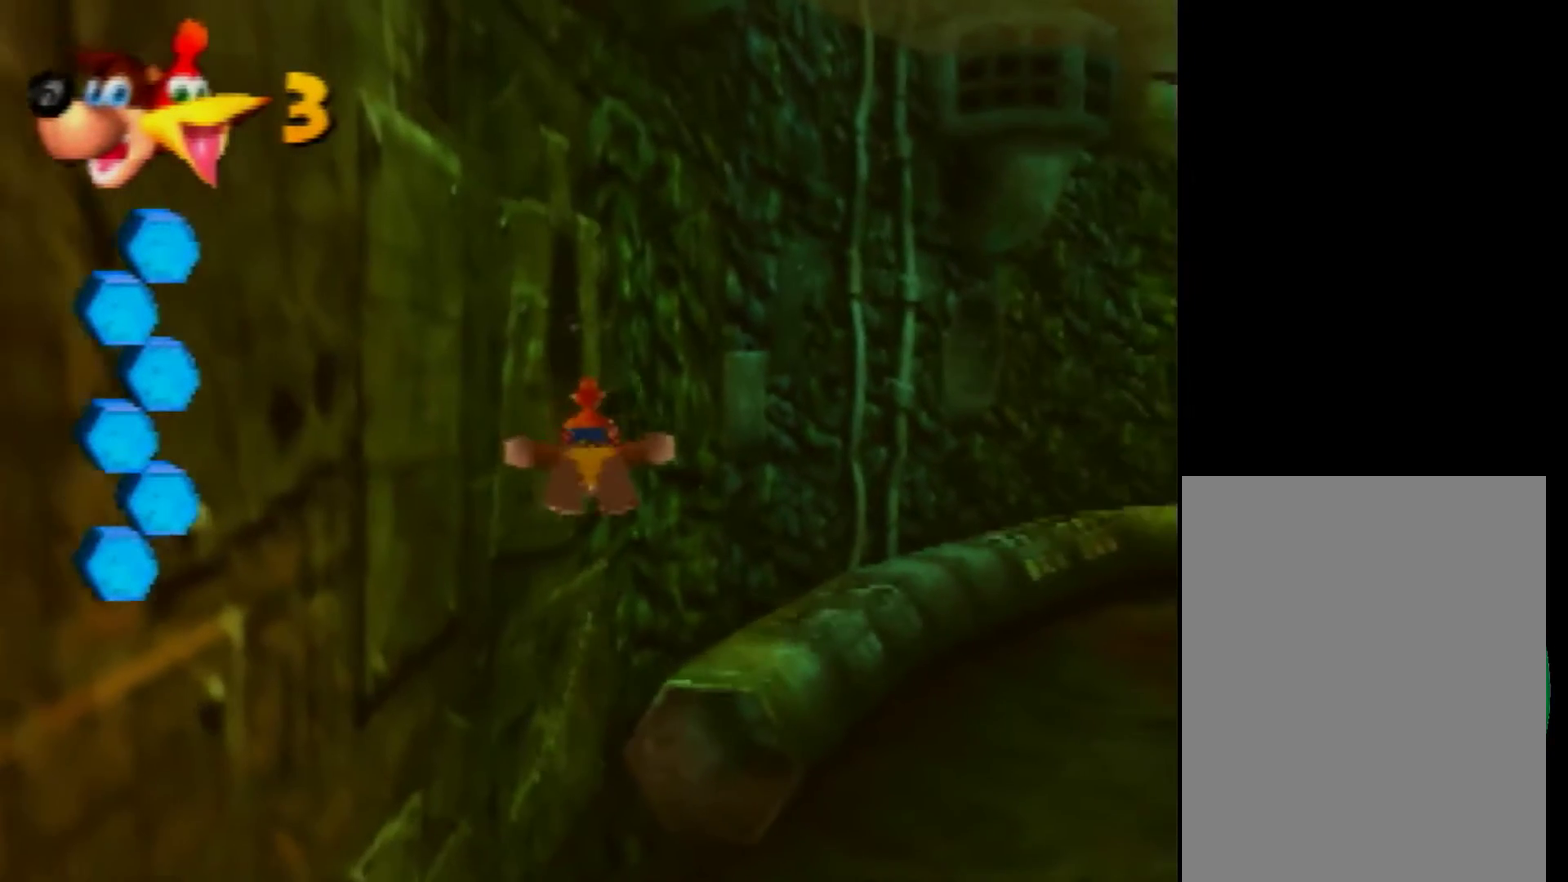
{"buttons": ["B"], "left_stick": "center", "events": [[40, "left_stick", "center"]]}
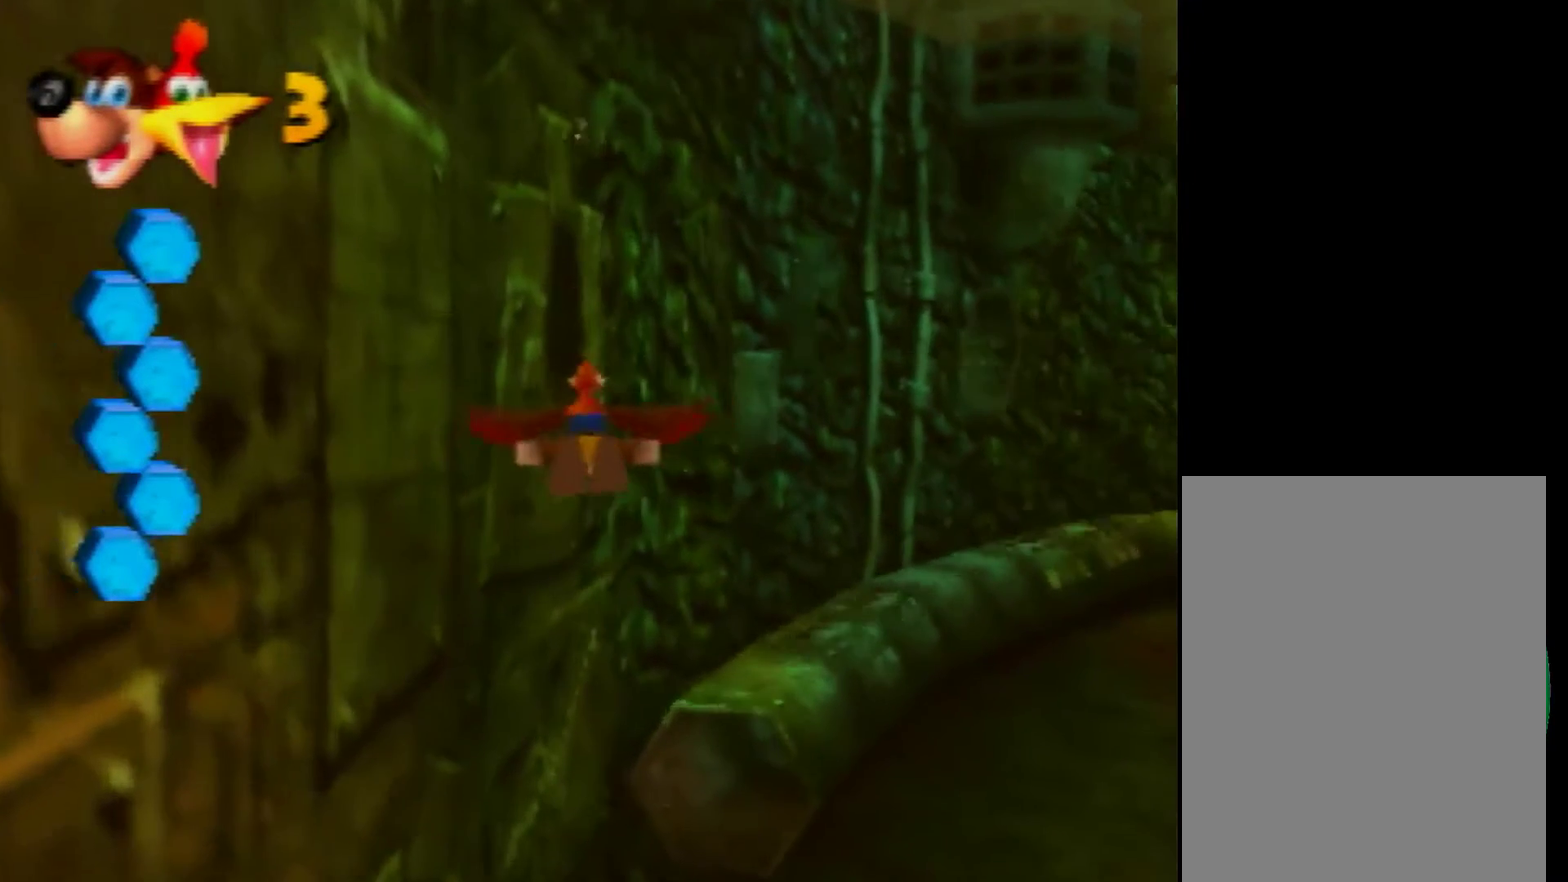
{"buttons": ["B"], "left_stick": "center", "events": []}
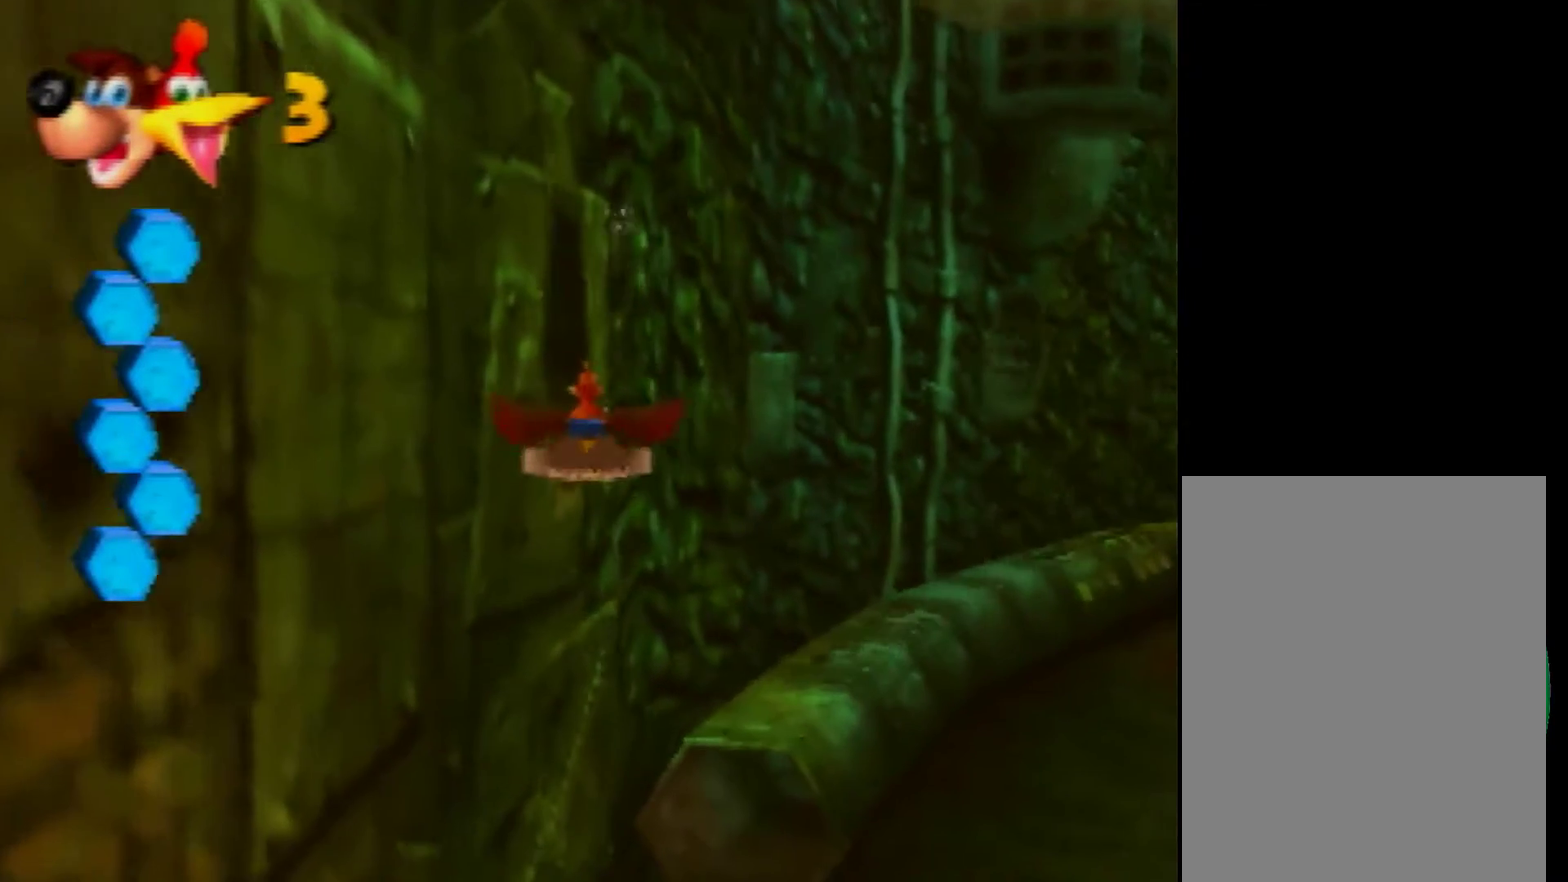
{"buttons": ["B"], "left_stick": "center", "events": []}
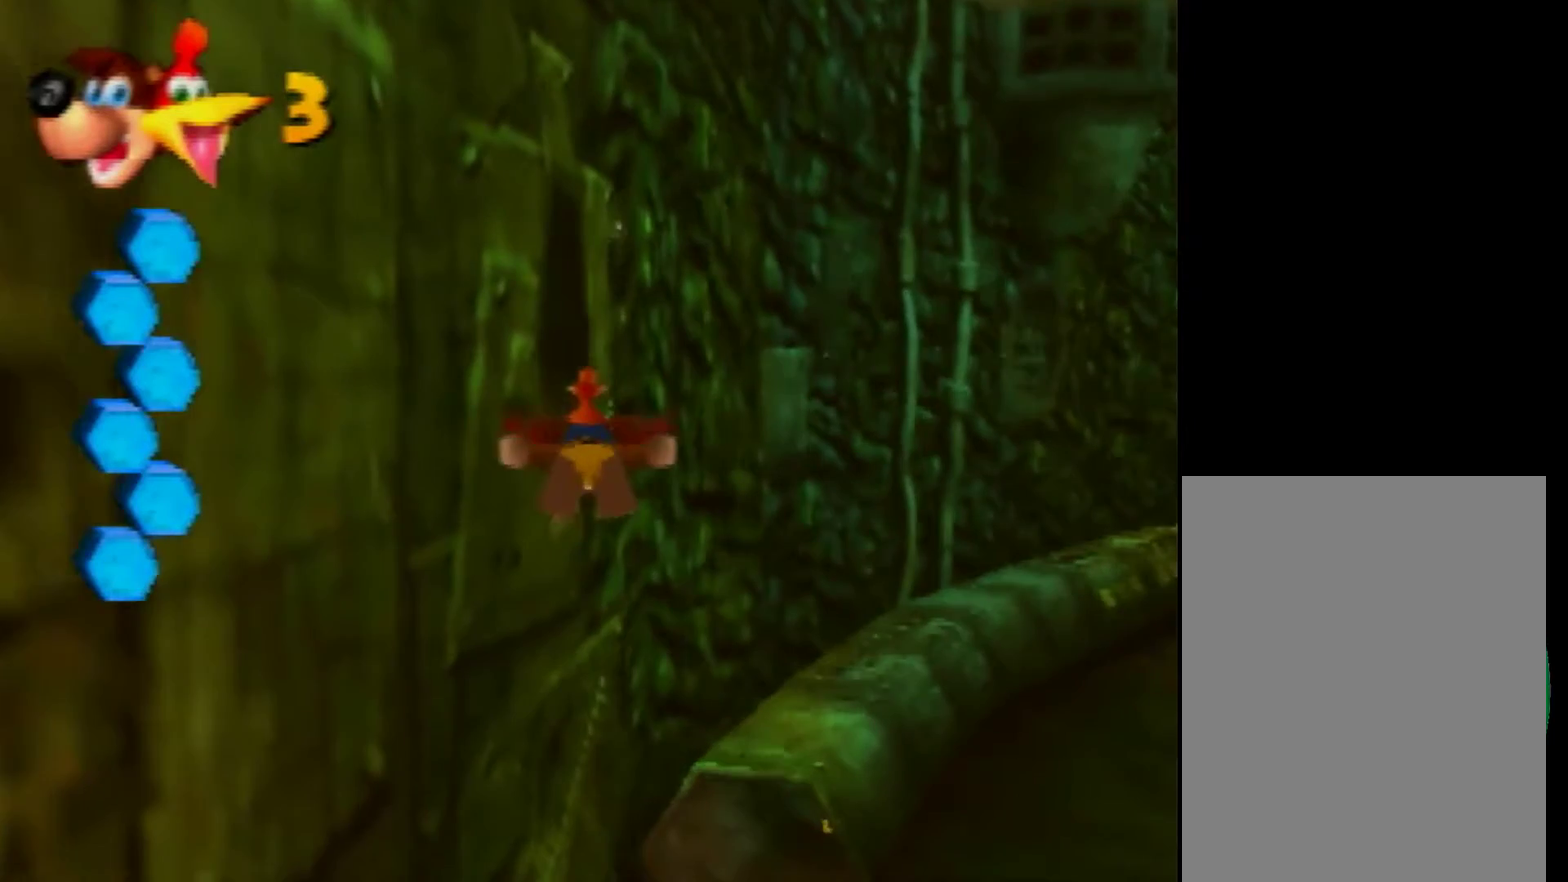
{"buttons": ["B"], "left_stick": "center", "events": []}
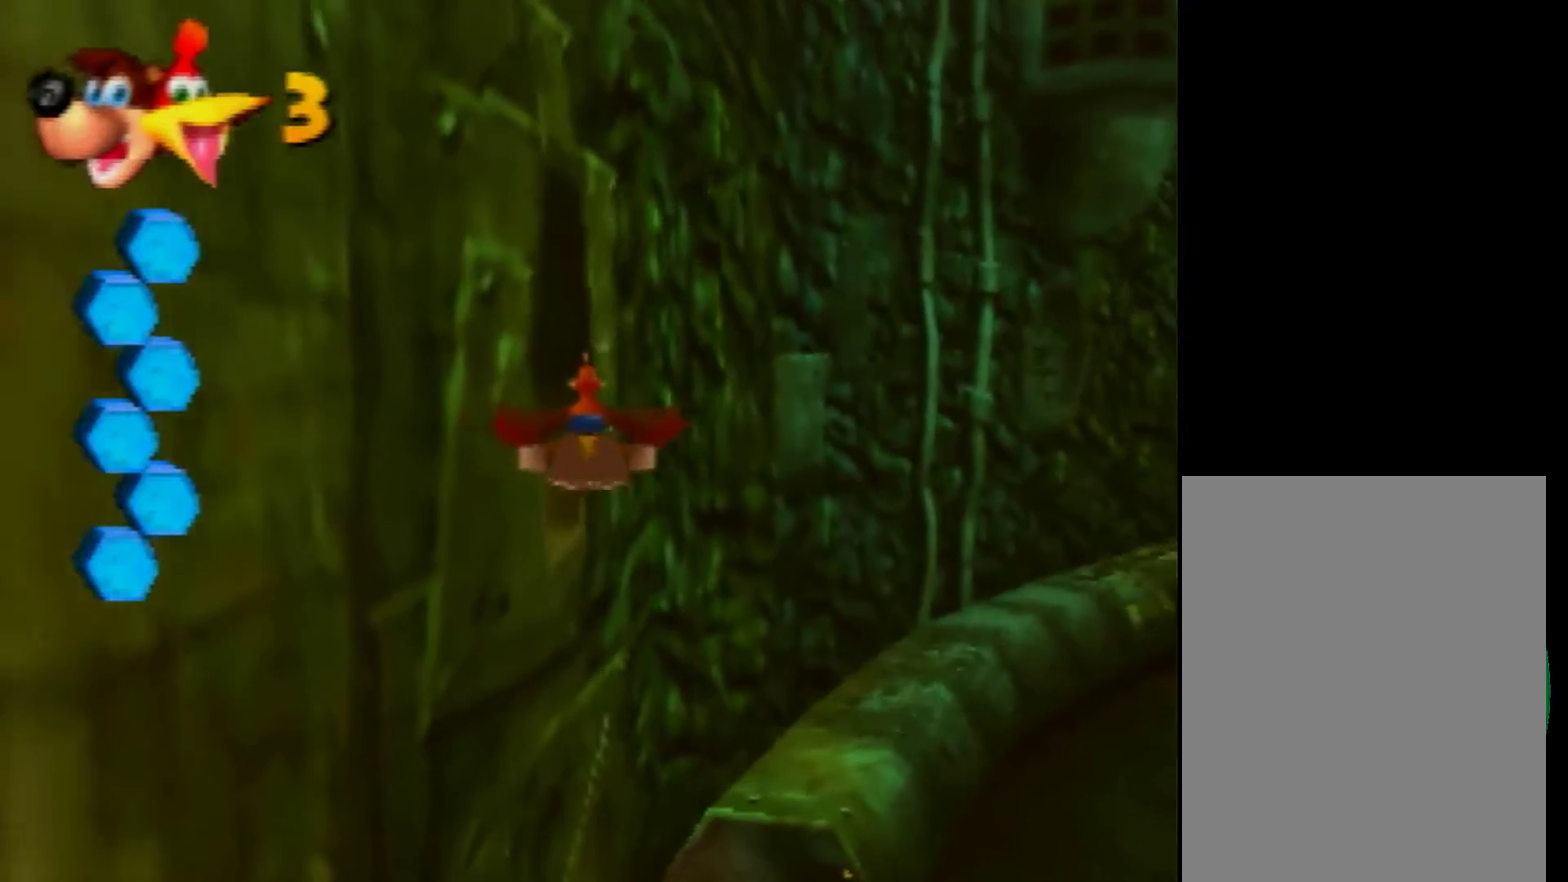
{"buttons": ["B"], "left_stick": "center", "events": []}
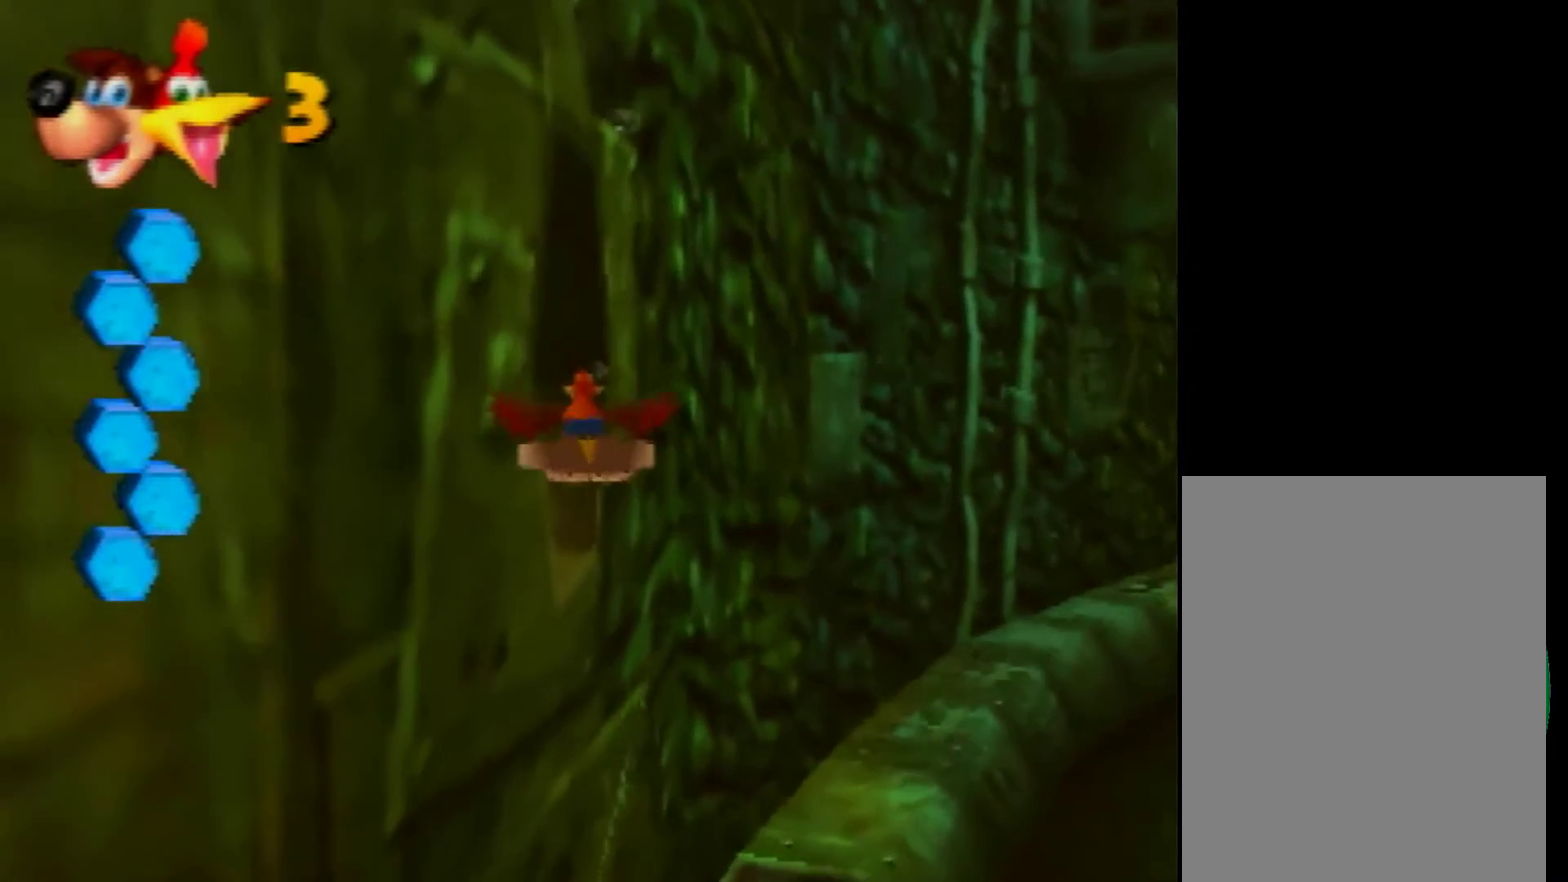
{"buttons": ["B"], "left_stick": "center", "events": []}
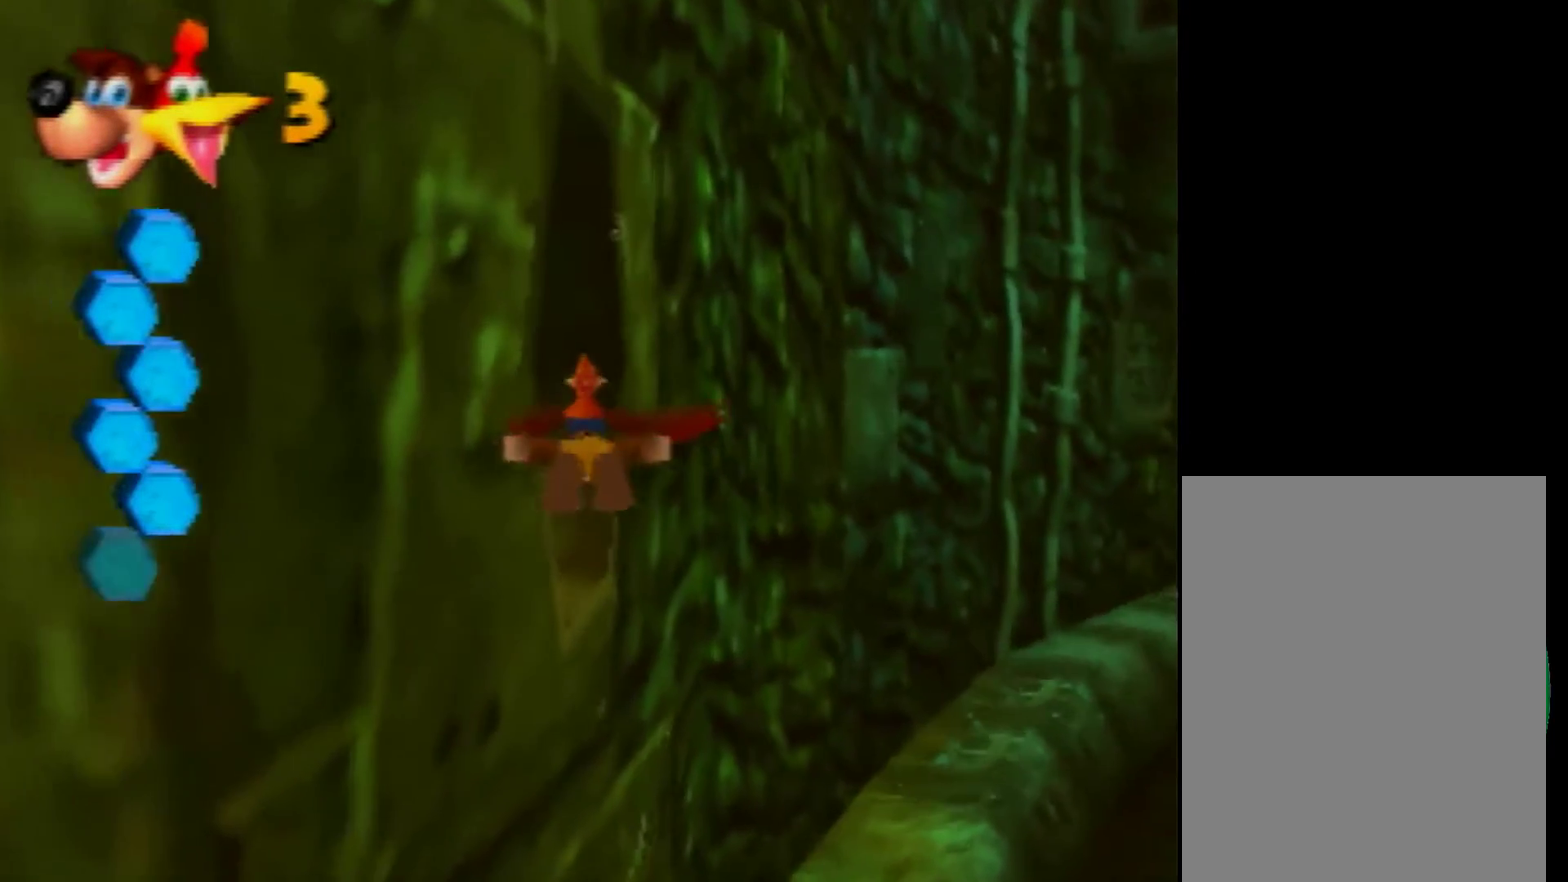
{"buttons": ["B"], "left_stick": "left", "events": [[120, "C_UP", "down"], [120, "left_stick", "right"], [200, "C_UP", "up"], [200, "left_stick", "left"]]}
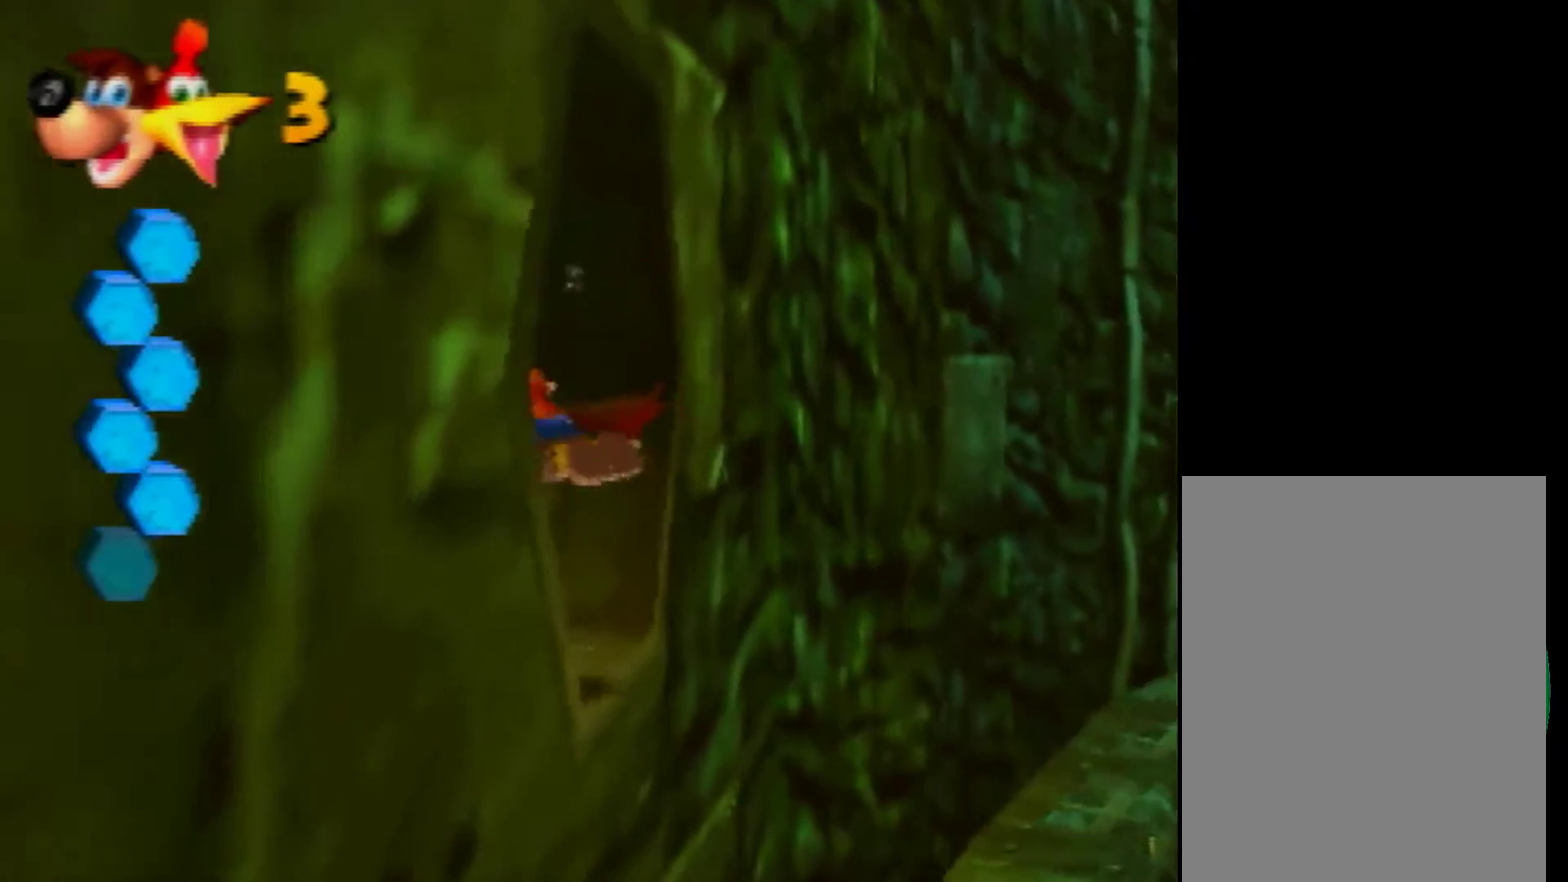
{"buttons": ["B"], "left_stick": "center", "events": [[200, "left_stick", "center"]]}
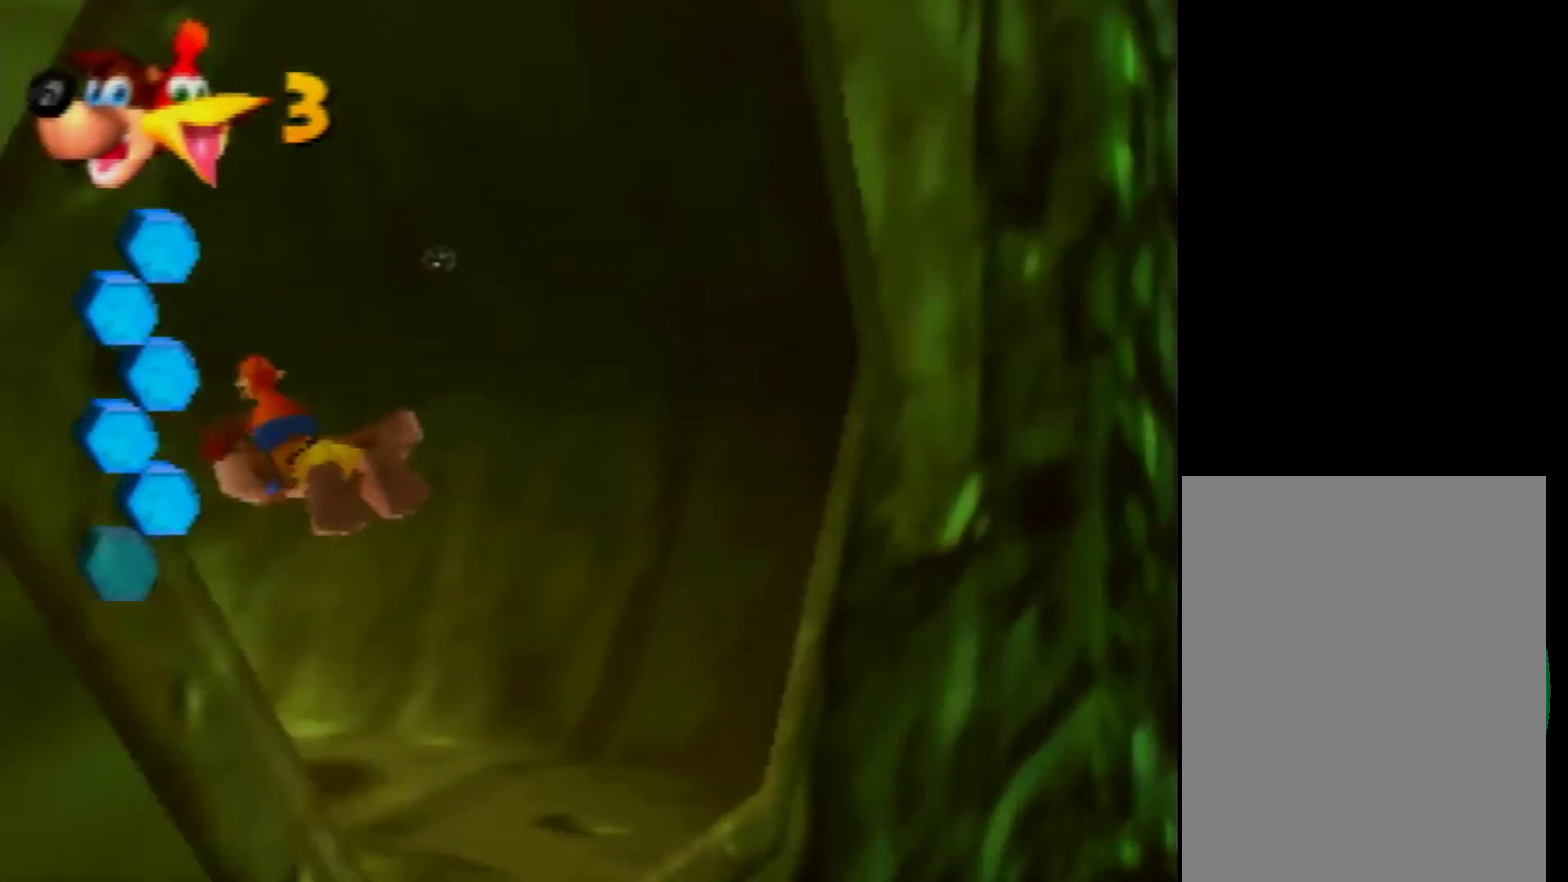
{"buttons": ["B"], "left_stick": "center", "events": []}
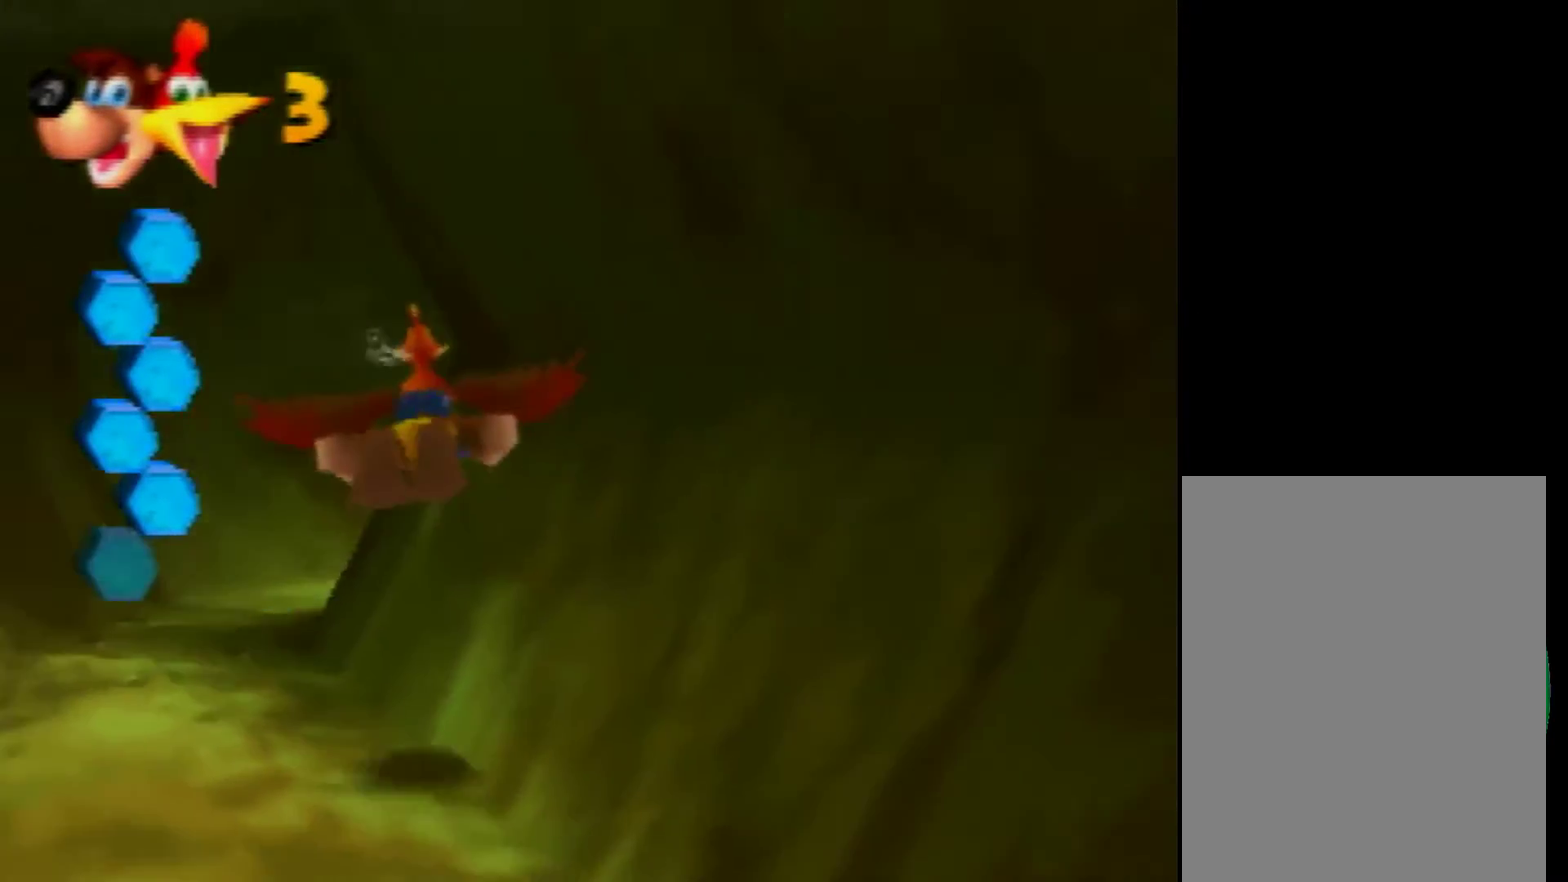
{"buttons": ["B"], "left_stick": "center", "events": []}